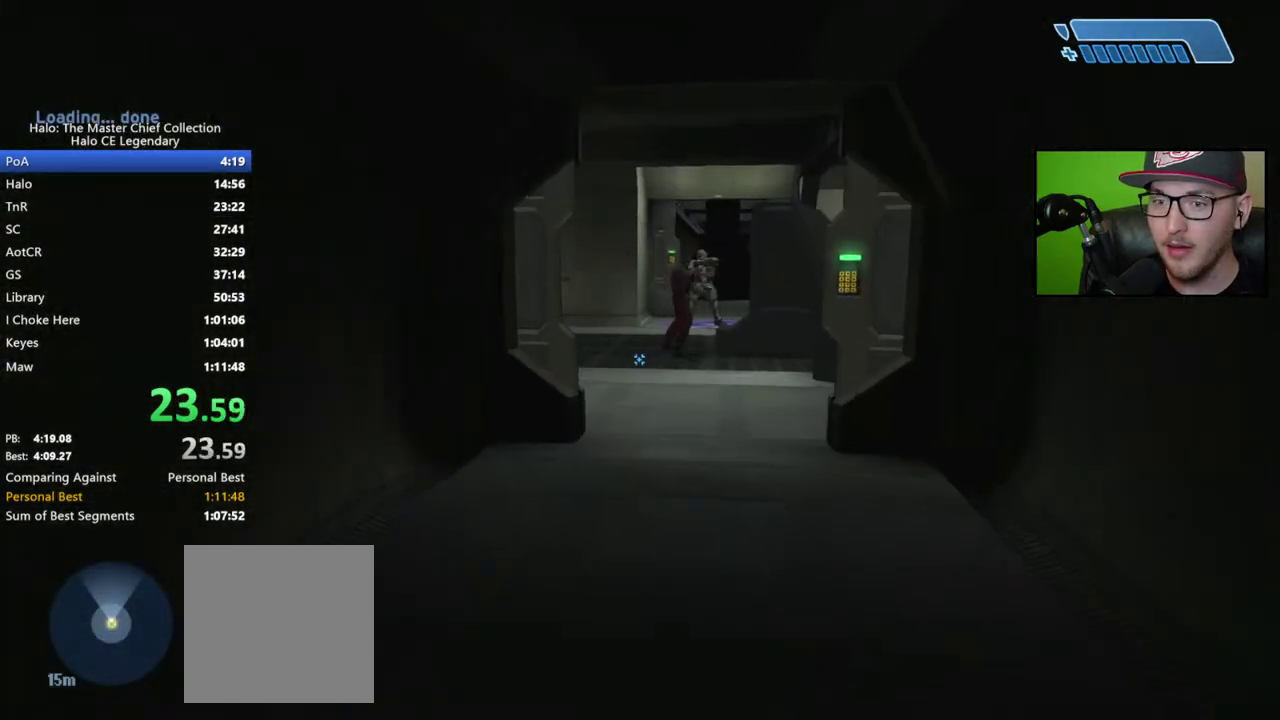
Gameplay with a controller (Xbox layout); each line is a JSON object with the inputs held at the frame after it. "events" lists button and stick changes between this image and that frame as [ms after this image, input, new state], when the widget could be followed in between. Not read: left_stick.
{"buttons": [], "right_stick": "down-right", "events": [[183, "right_stick", "down-right"], [350, "R2", "down"], [483, "R2", "up"]]}
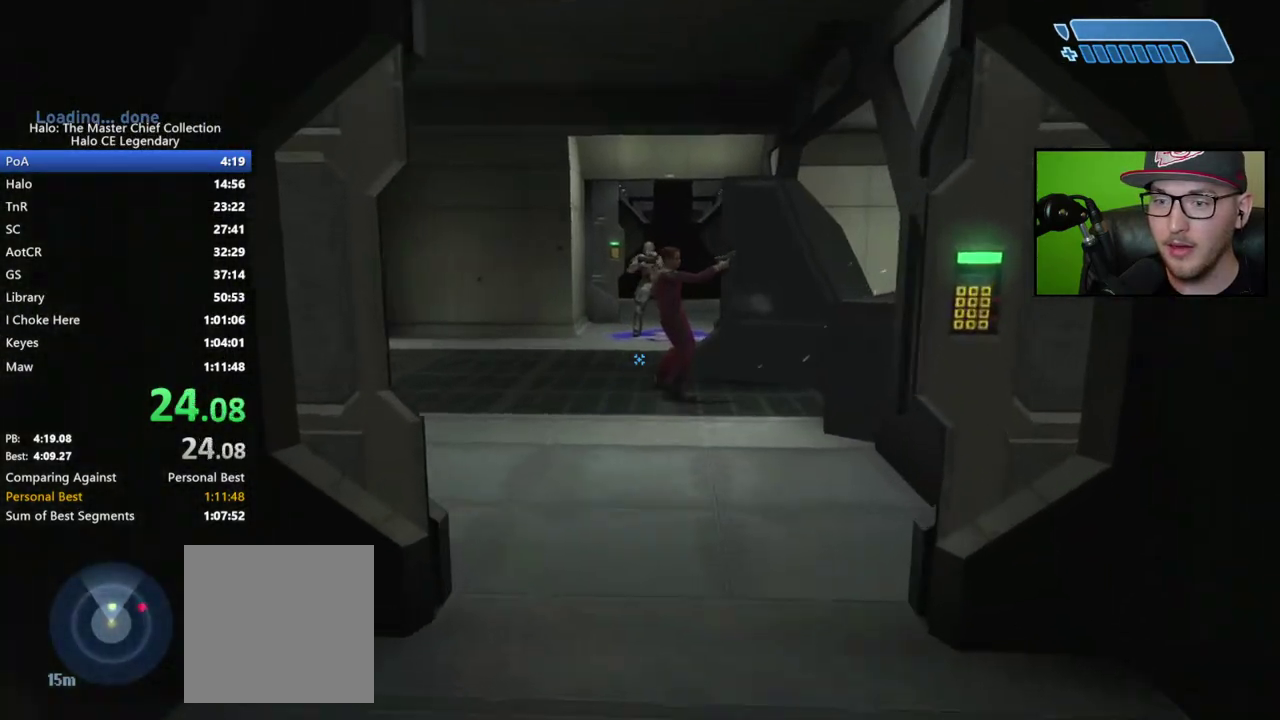
{"buttons": [], "right_stick": "down-right", "events": [[133, "L2", "down"], [233, "R2", "down"], [283, "L2", "up"], [350, "R2", "up"]]}
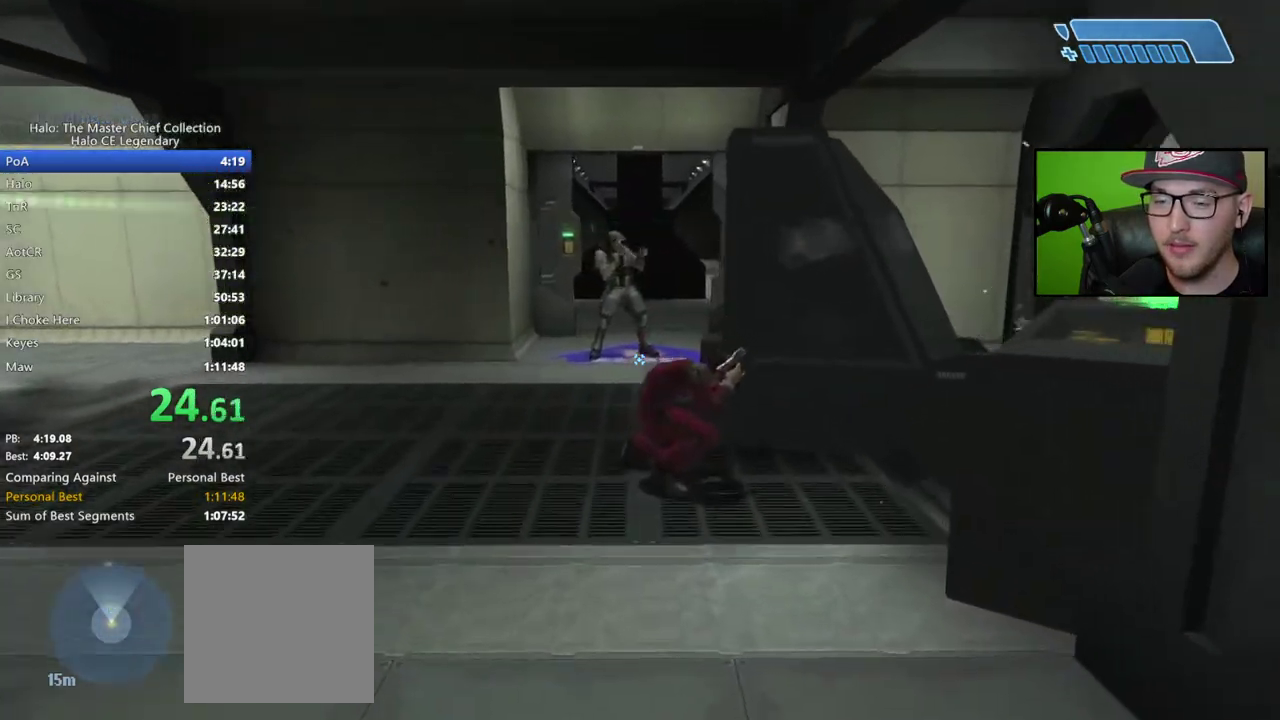
{"buttons": ["A"], "right_stick": "center", "events": [[250, "right_stick", "center"], [400, "A", "down"]]}
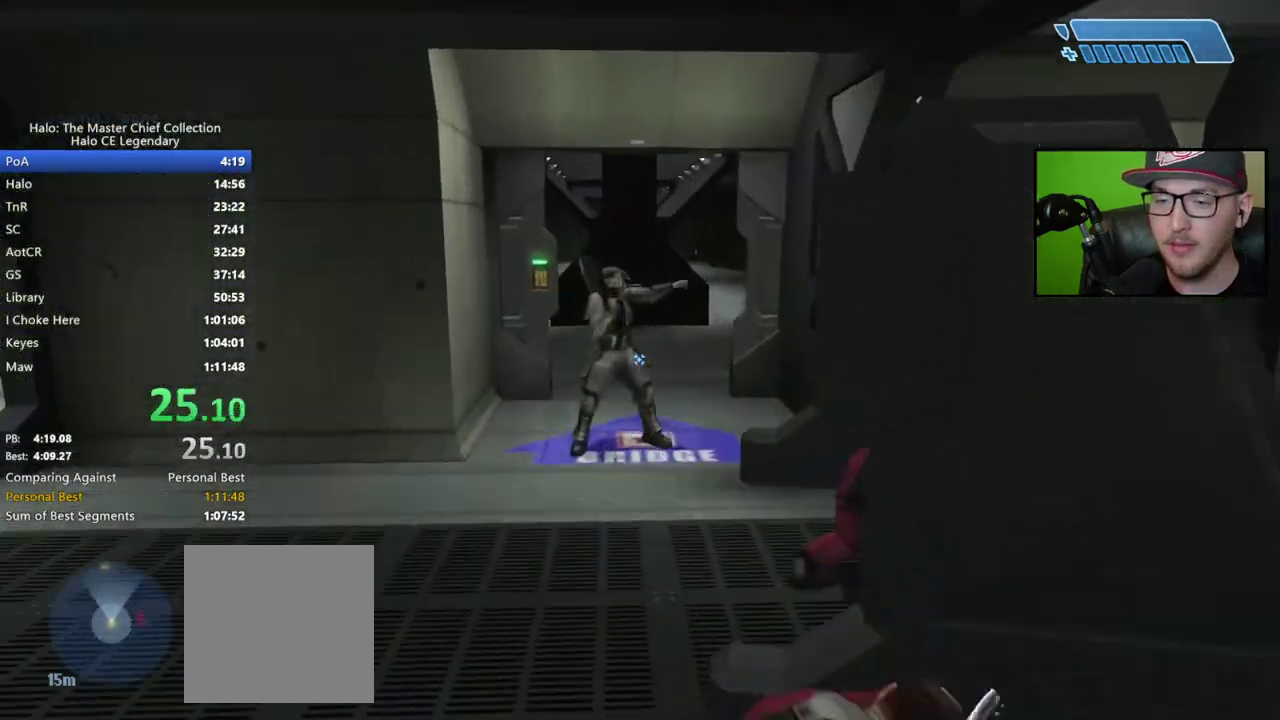
{"buttons": [], "right_stick": "center", "events": [[117, "A", "up"]]}
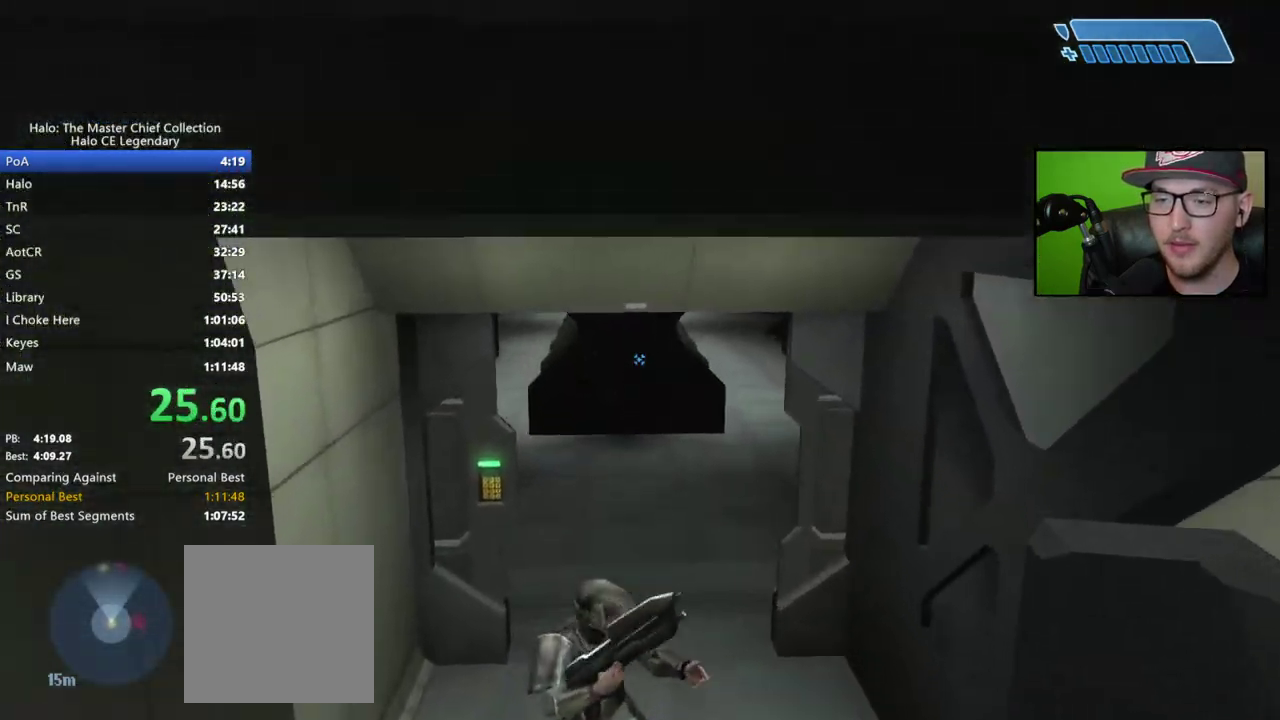
{"buttons": [], "right_stick": "center", "events": []}
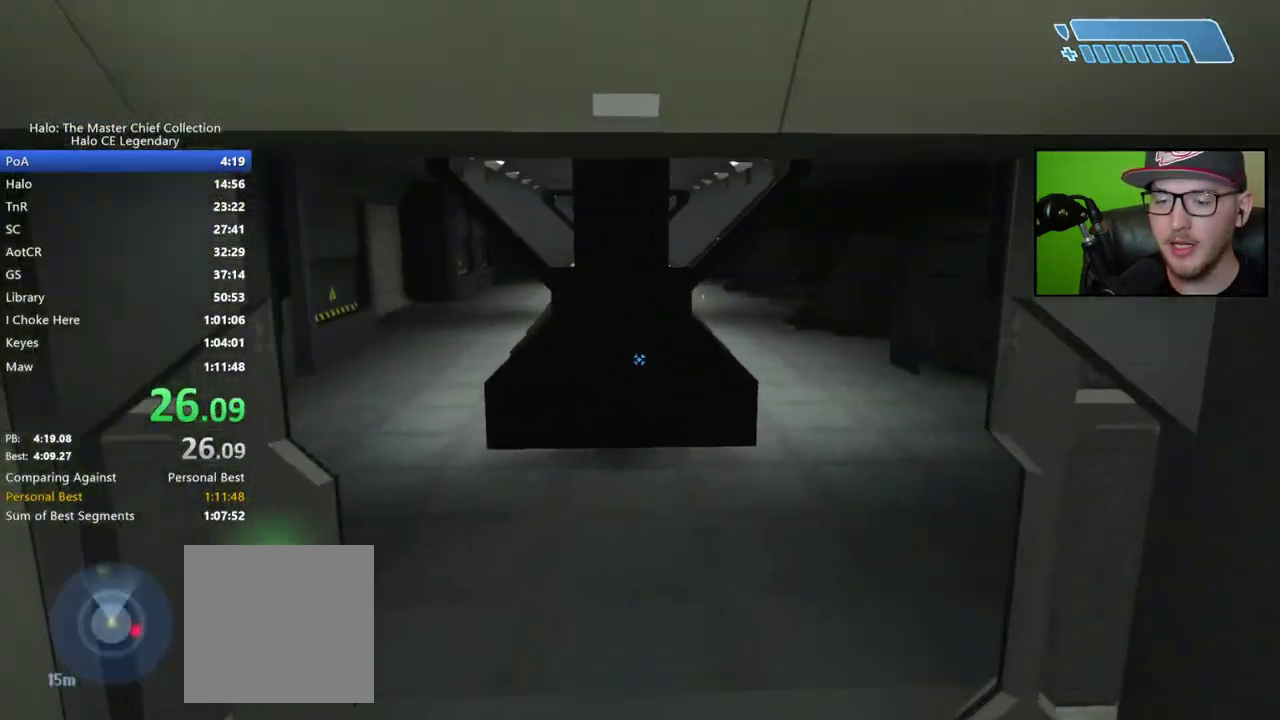
{"buttons": [], "right_stick": "up-left", "events": [[117, "right_stick", "left"], [500, "right_stick", "up-left"]]}
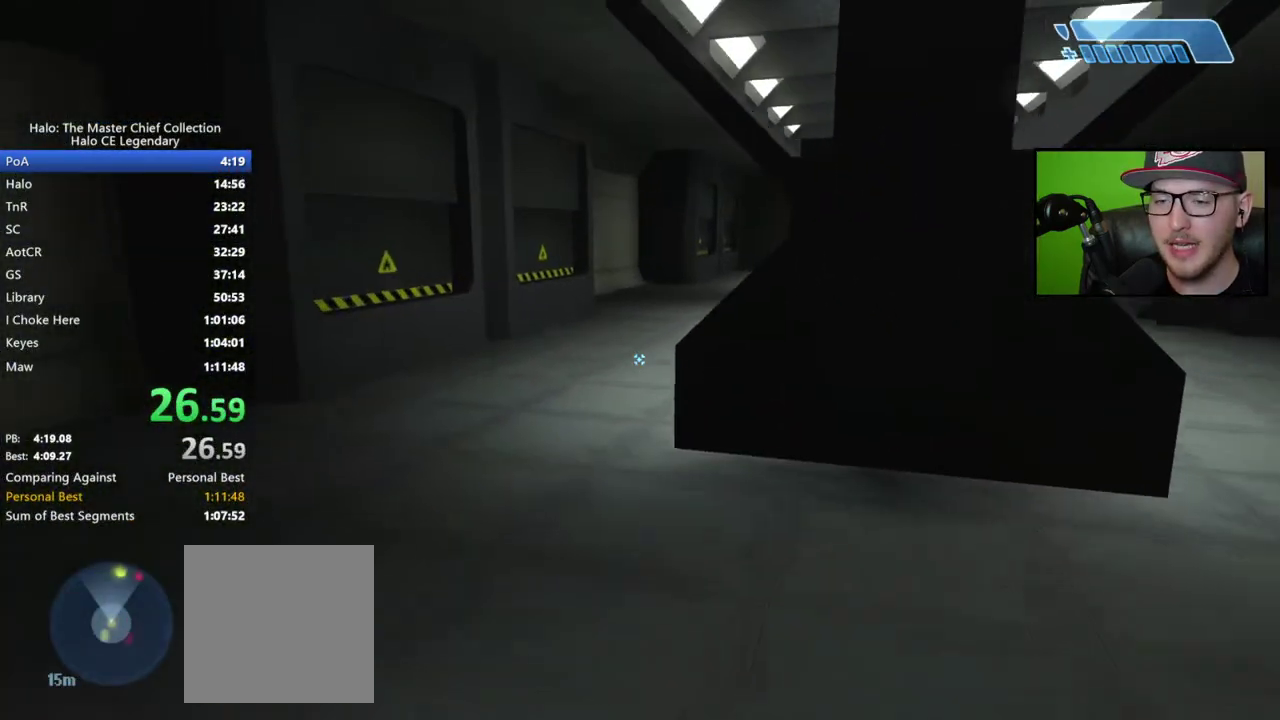
{"buttons": [], "right_stick": "right"}
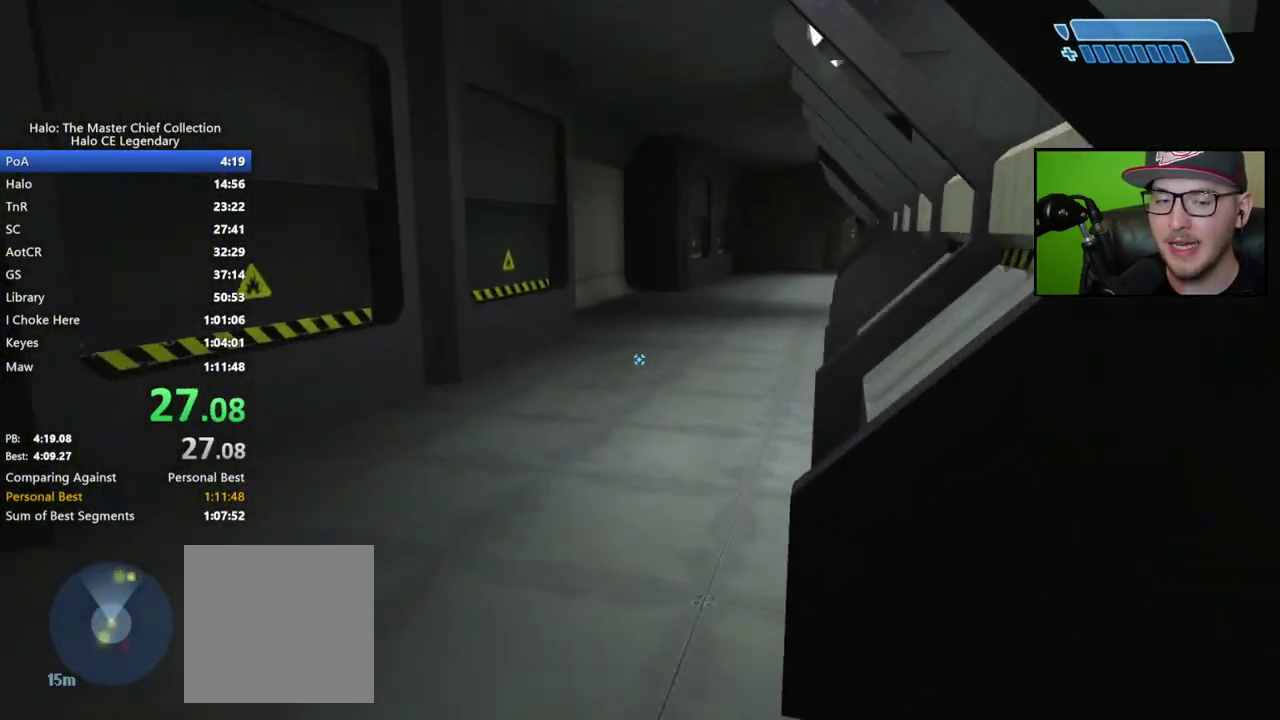
{"buttons": [], "right_stick": "right"}
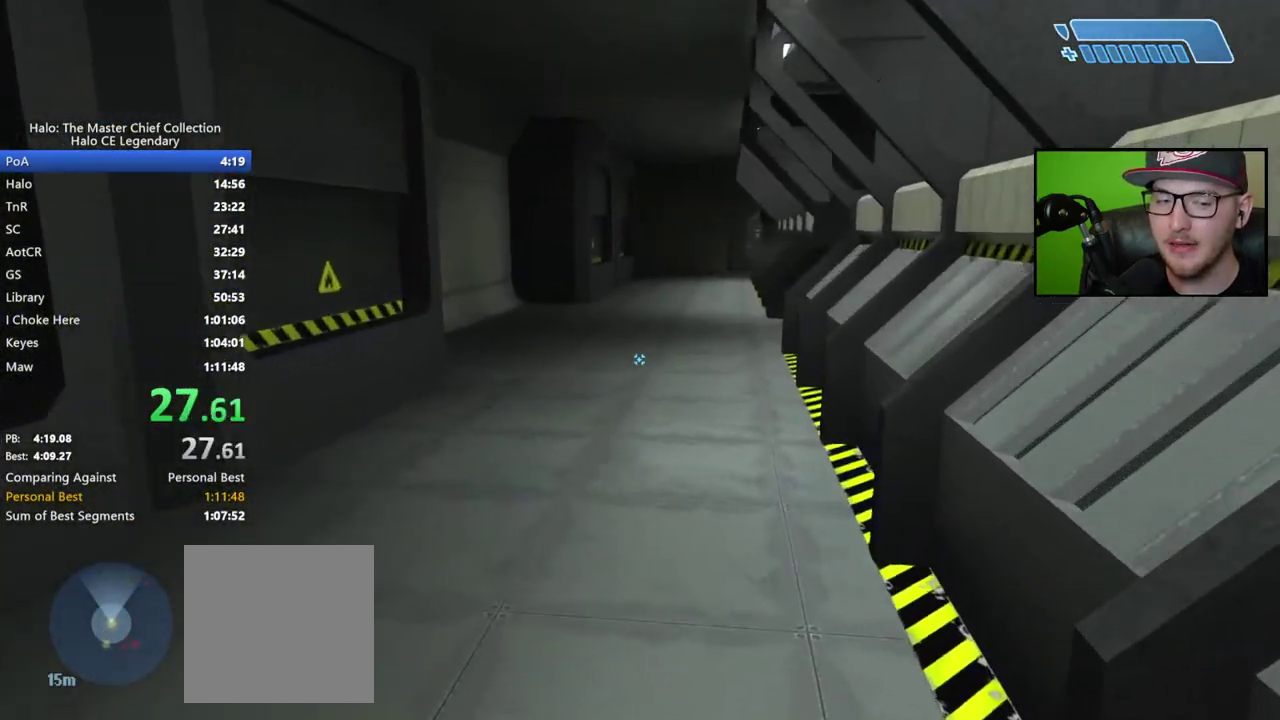
{"buttons": [], "right_stick": "center", "events": [[217, "right_stick", "center"]]}
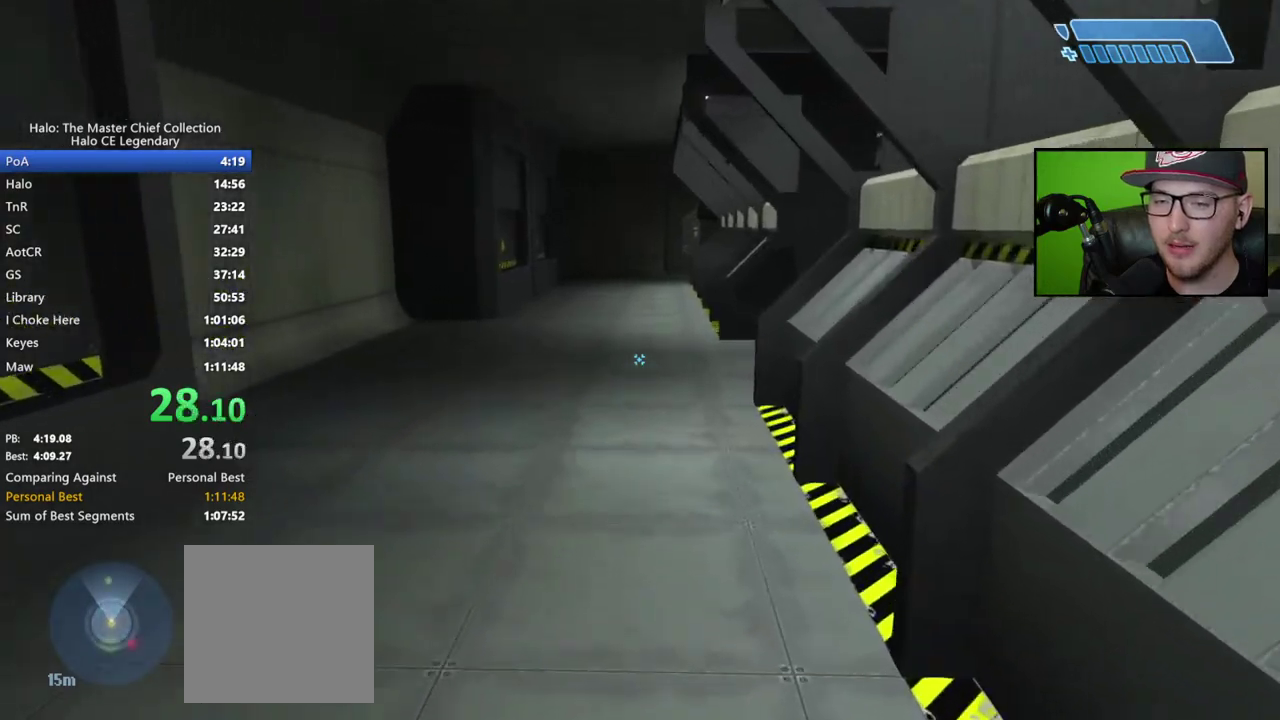
{"buttons": [], "right_stick": "center", "events": []}
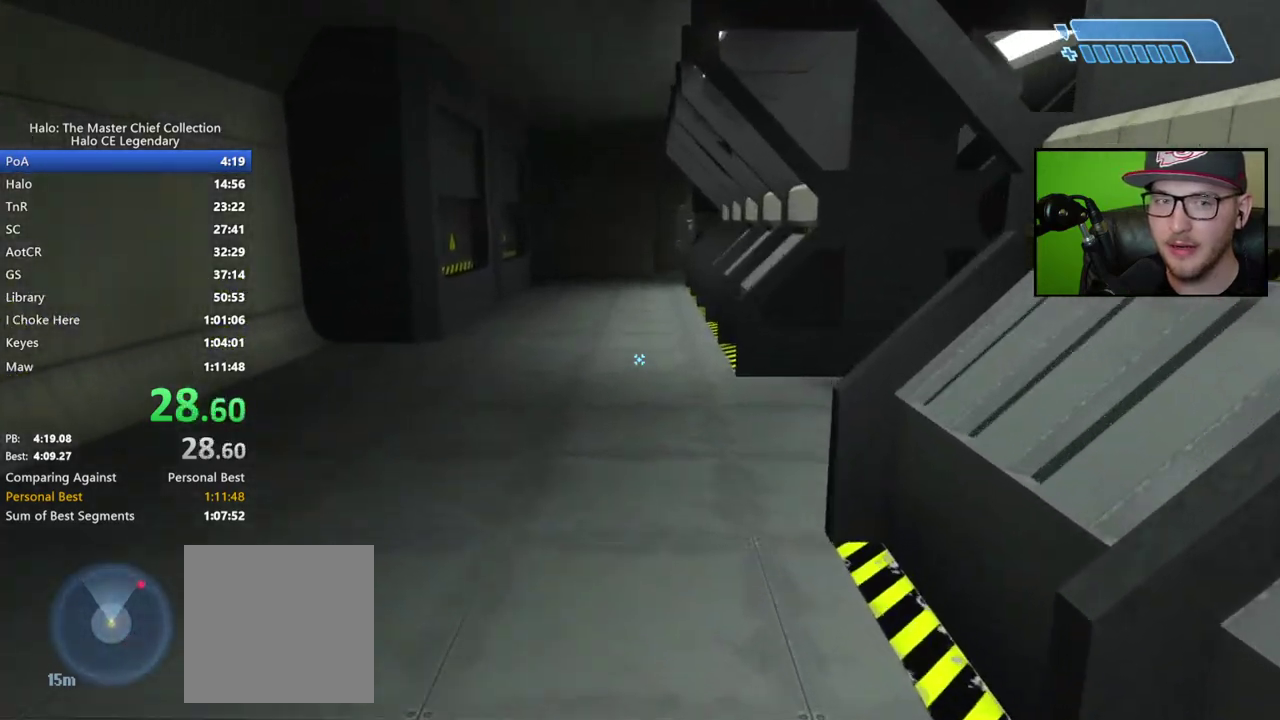
{"buttons": [], "right_stick": "center", "events": []}
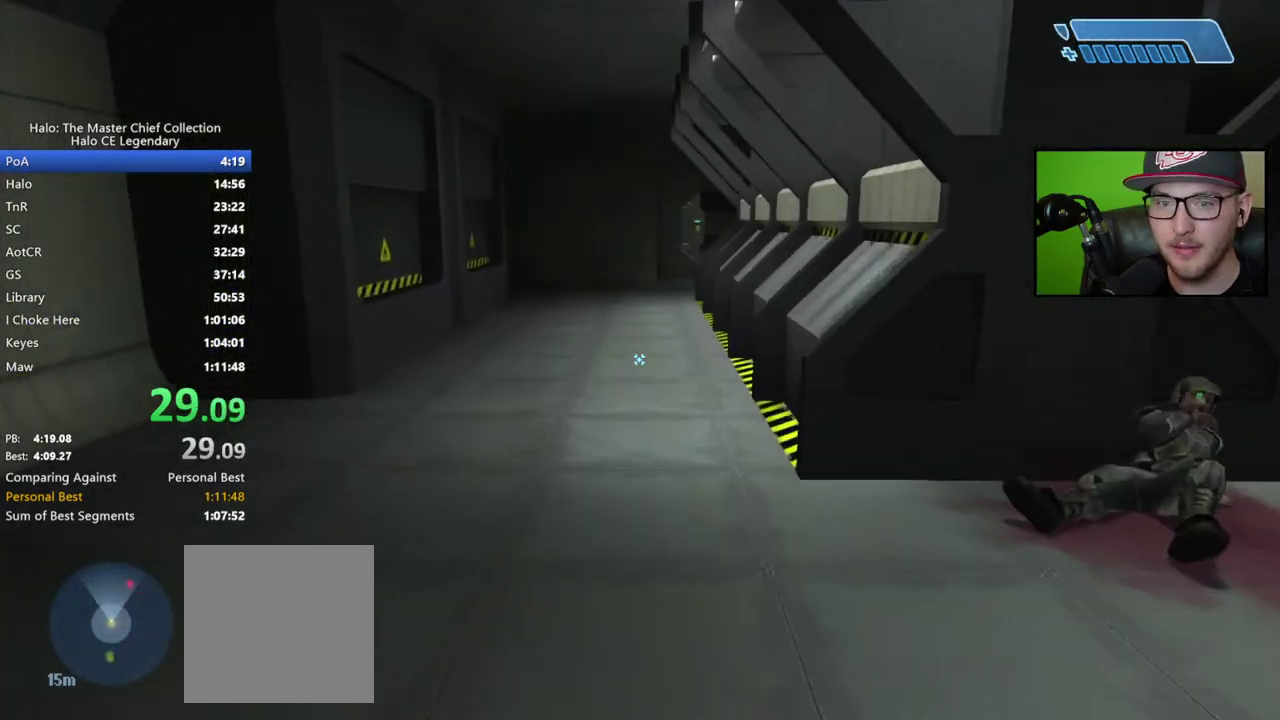
{"buttons": [], "right_stick": "center", "events": []}
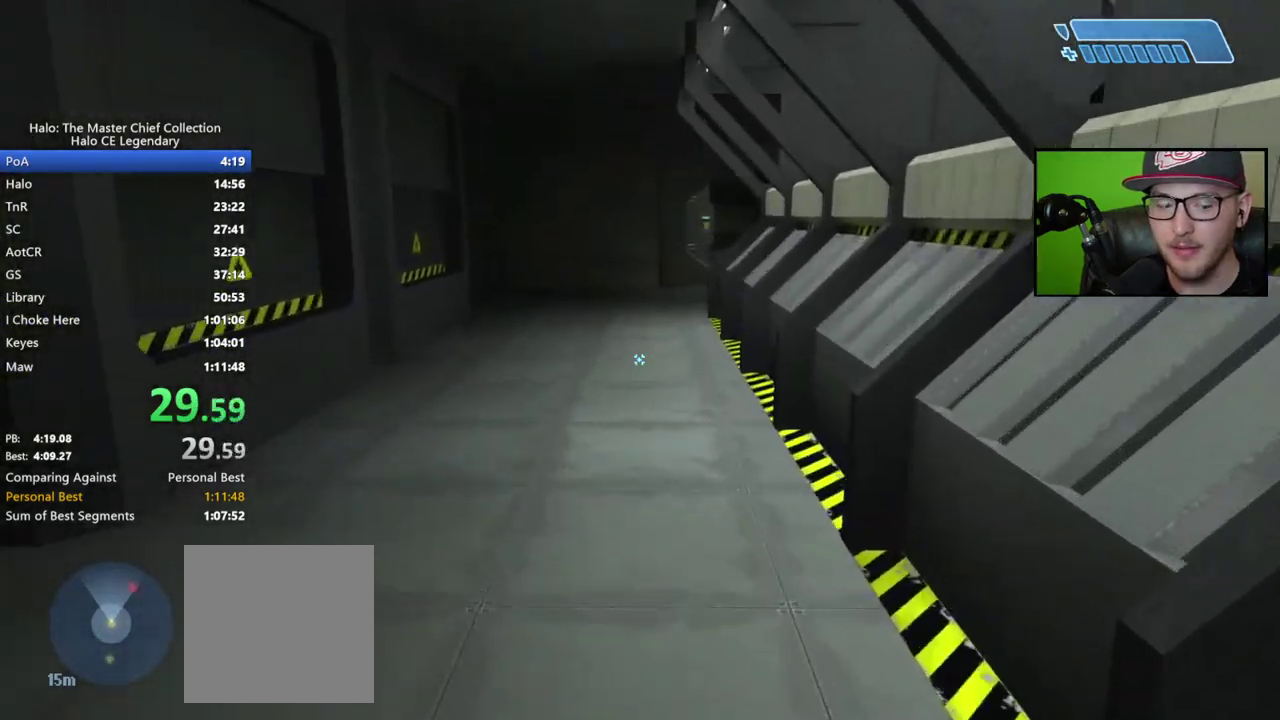
{"buttons": [], "right_stick": "center", "events": []}
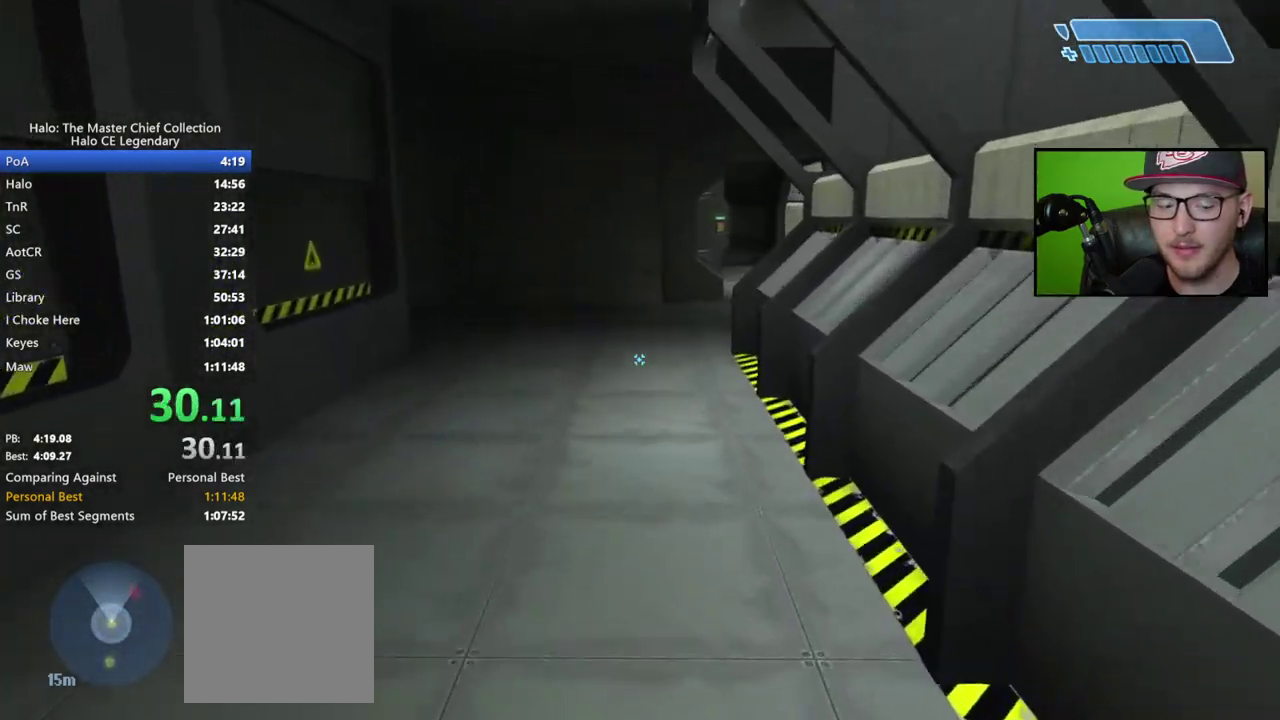
{"buttons": [], "right_stick": "center", "events": []}
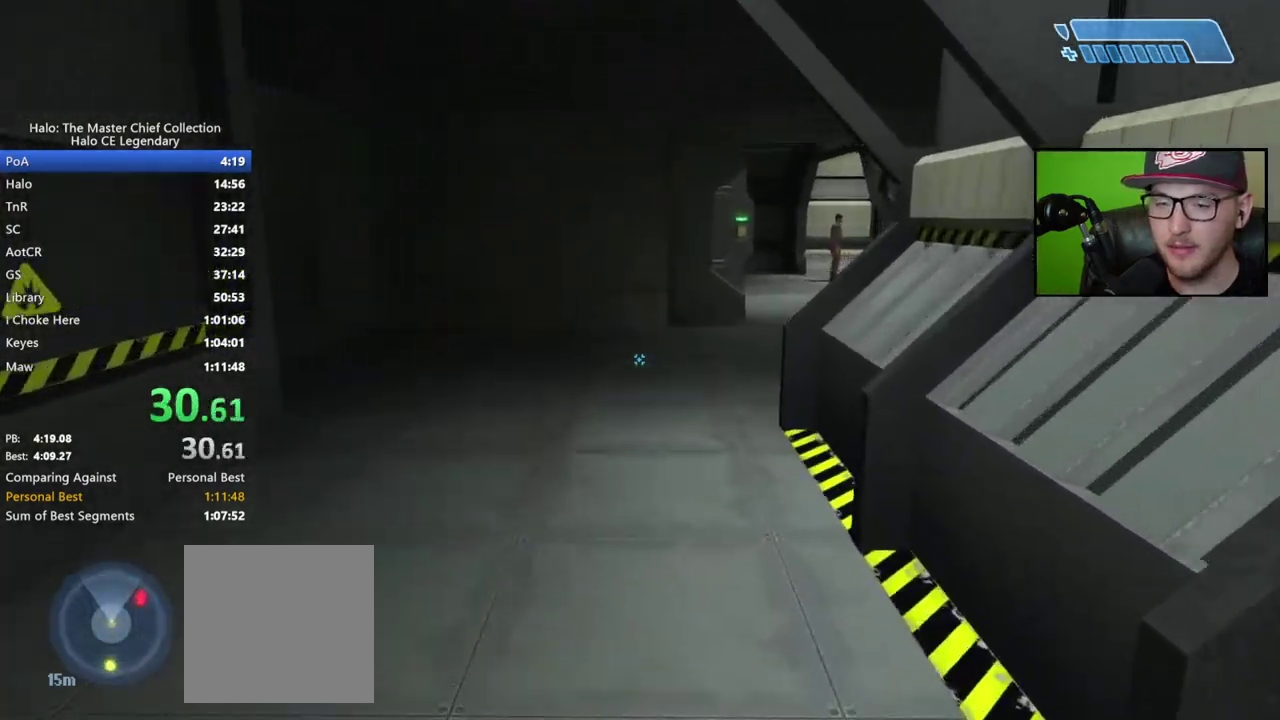
{"buttons": [], "right_stick": "center", "events": []}
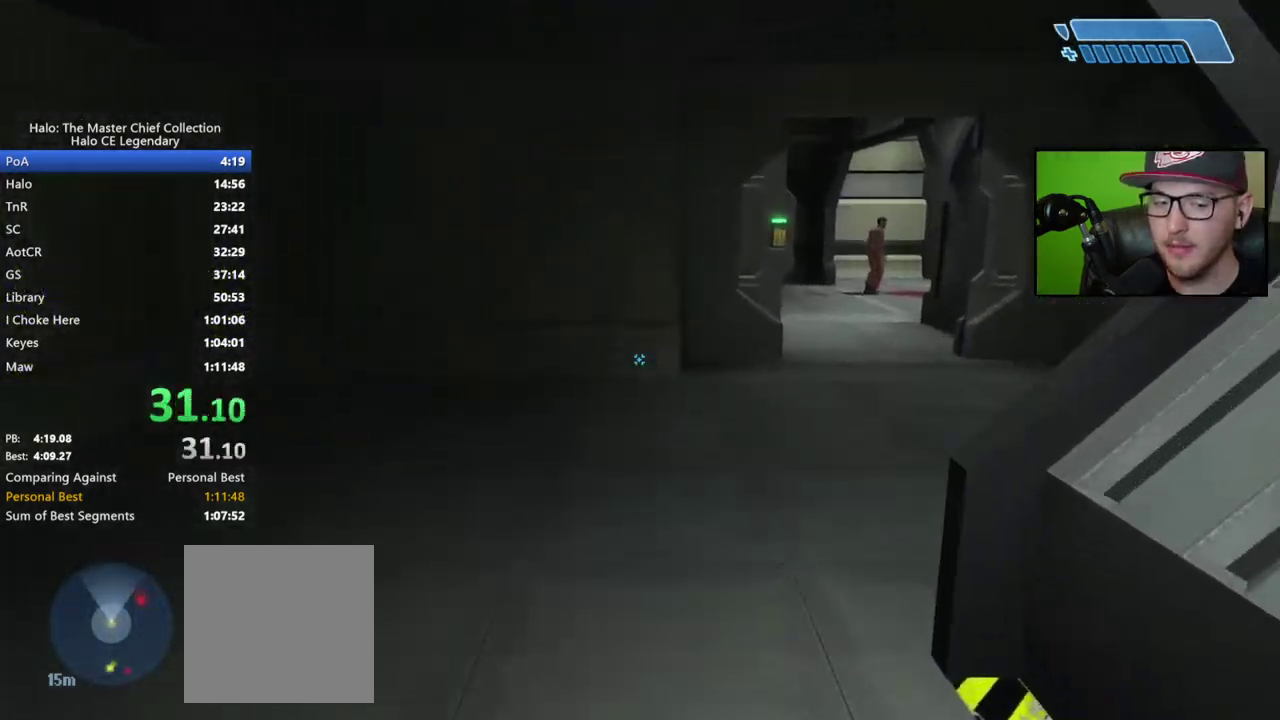
{"buttons": [], "right_stick": "right"}
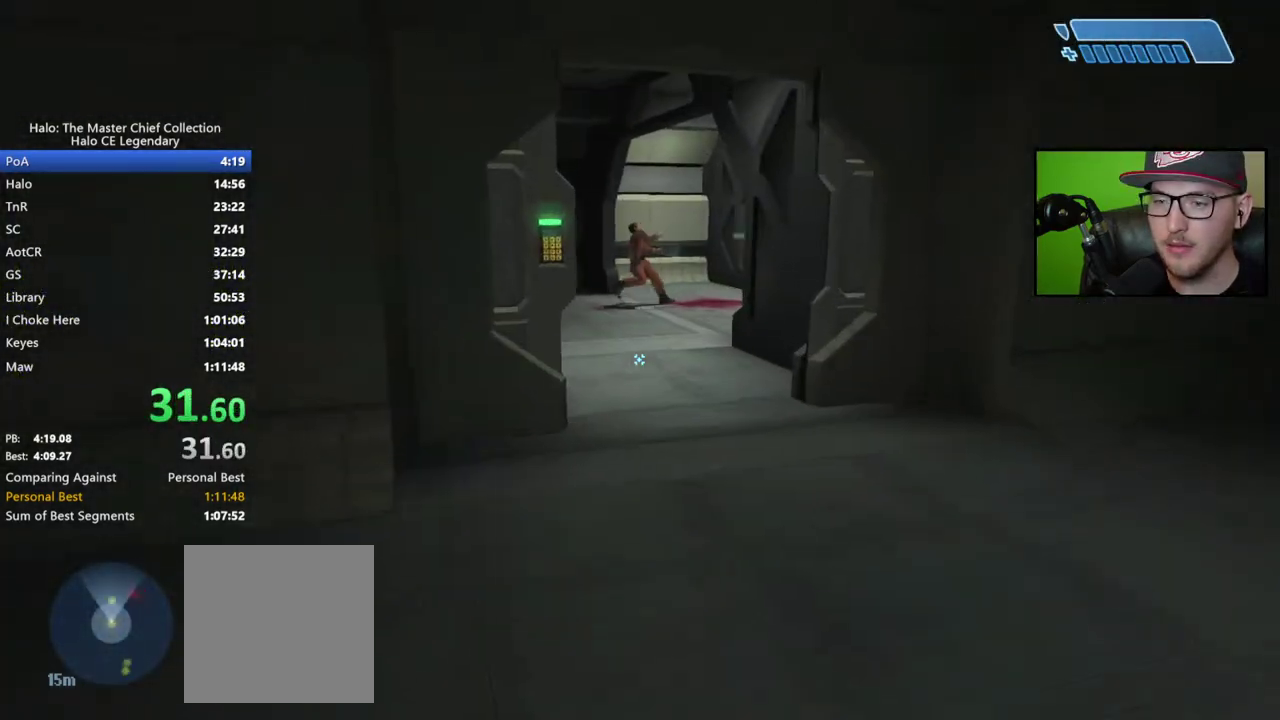
{"buttons": [], "right_stick": "center"}
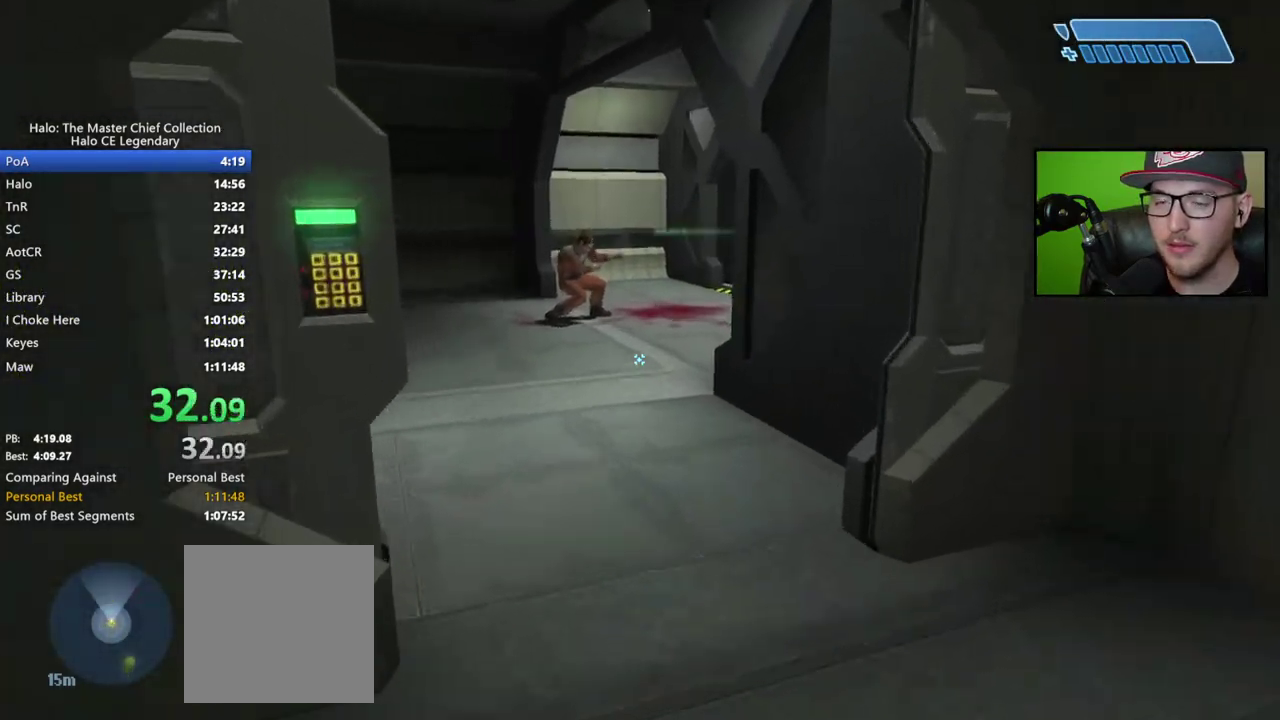
{"buttons": [], "right_stick": "left", "events": [[367, "right_stick", "left"]]}
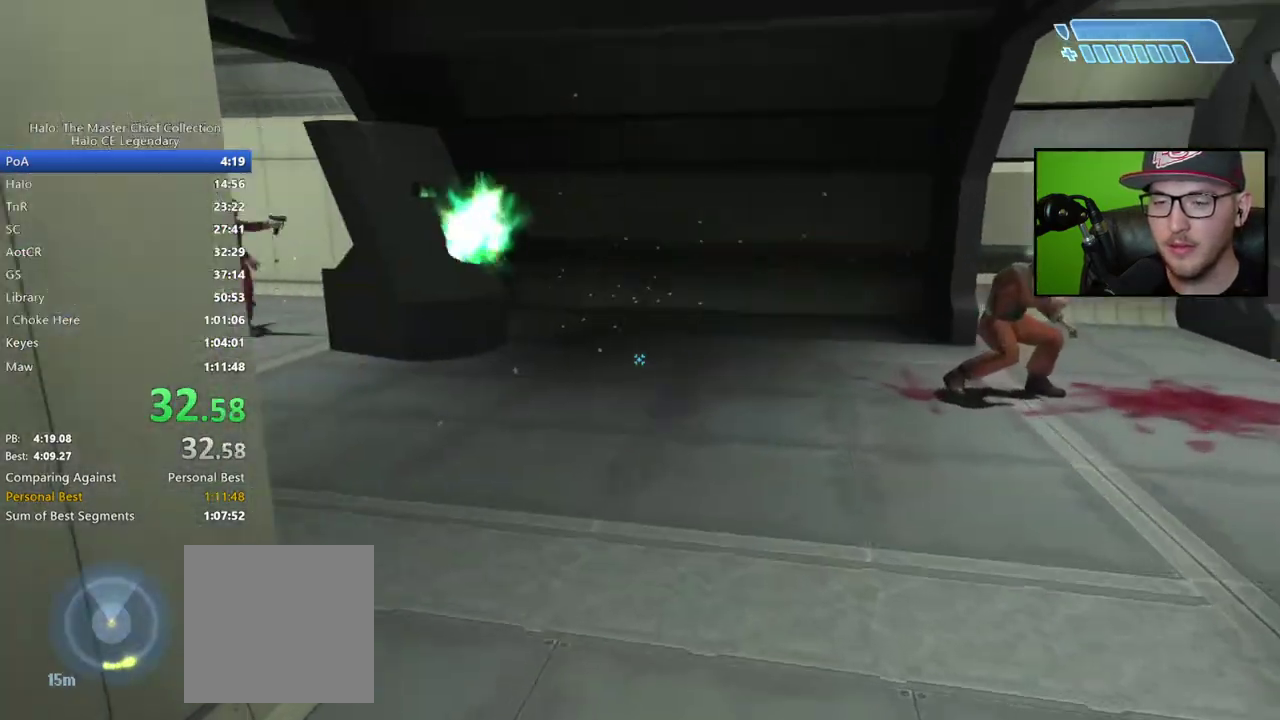
{"buttons": [], "right_stick": "up-left"}
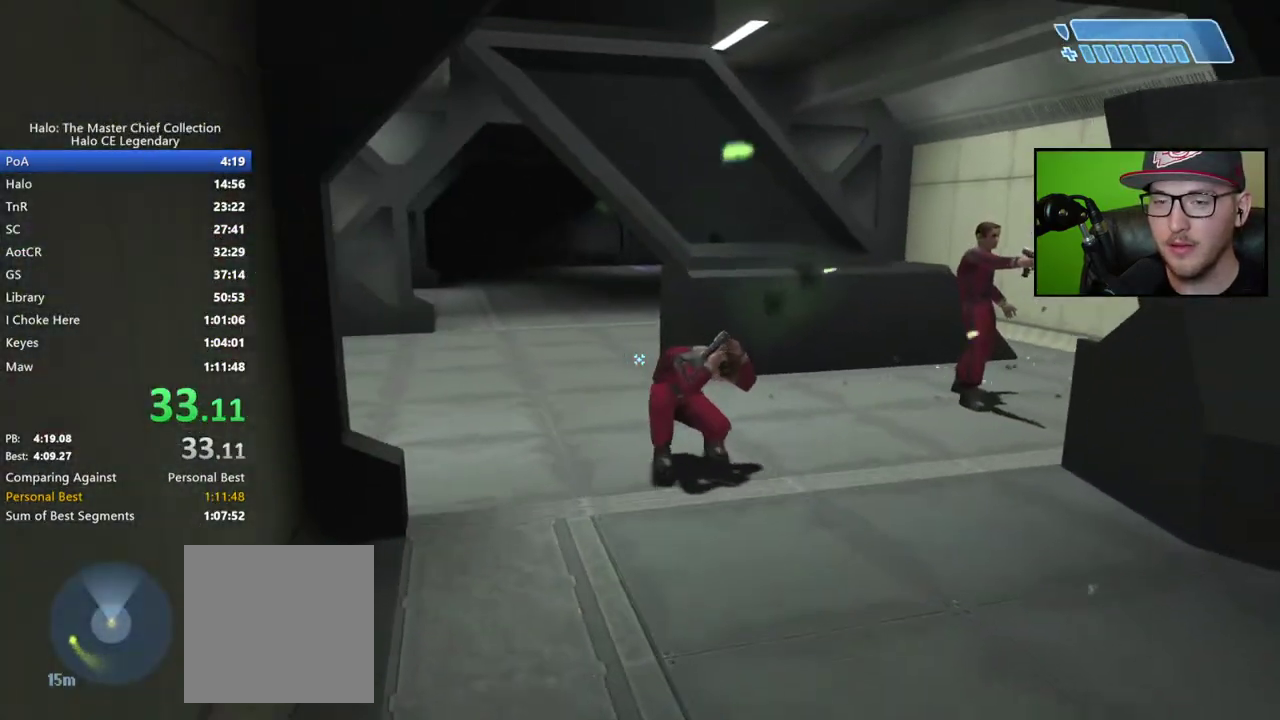
{"buttons": [], "right_stick": "center"}
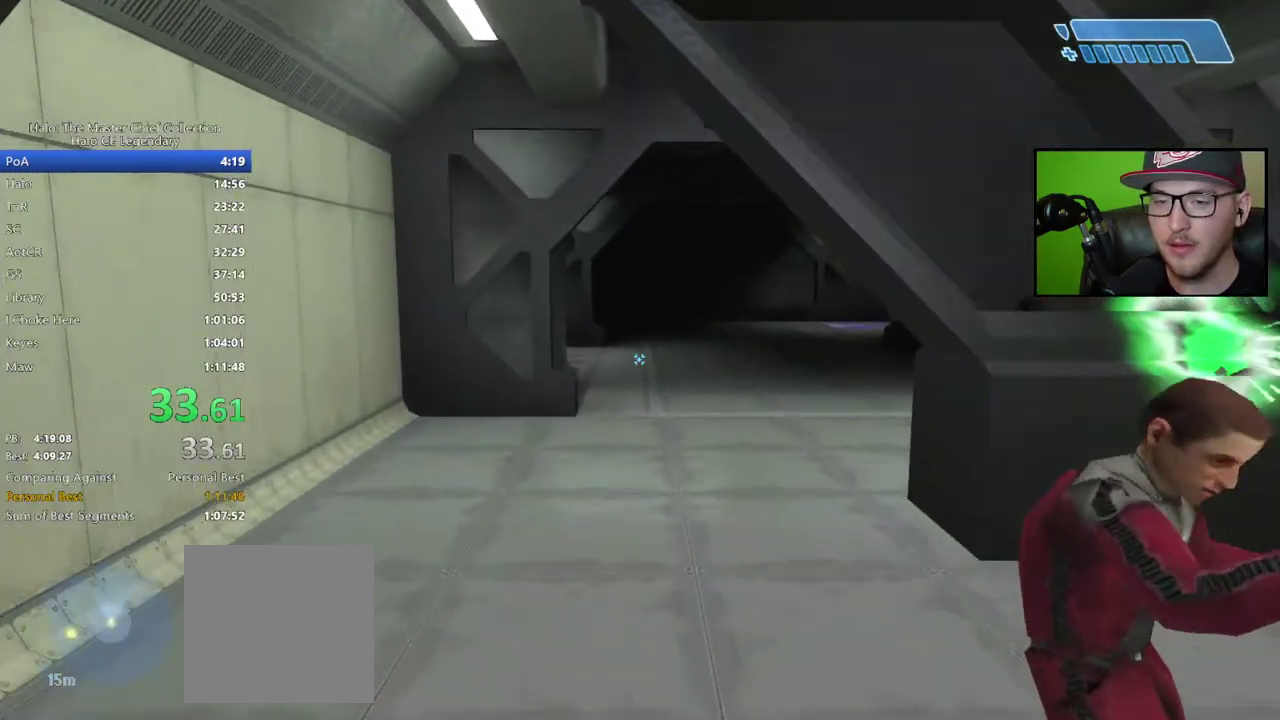
{"buttons": [], "right_stick": "down-right", "events": [[100, "right_stick", "down-right"]]}
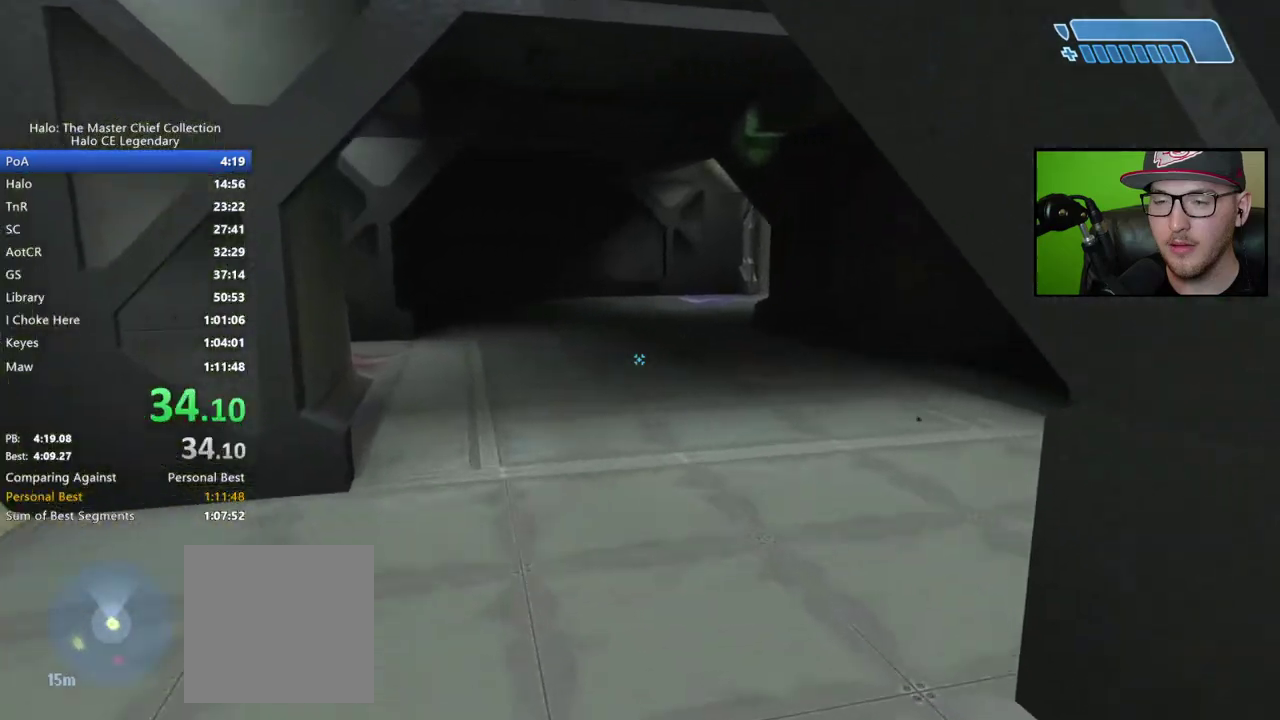
{"buttons": [], "right_stick": "center", "events": [[150, "right_stick", "center"]]}
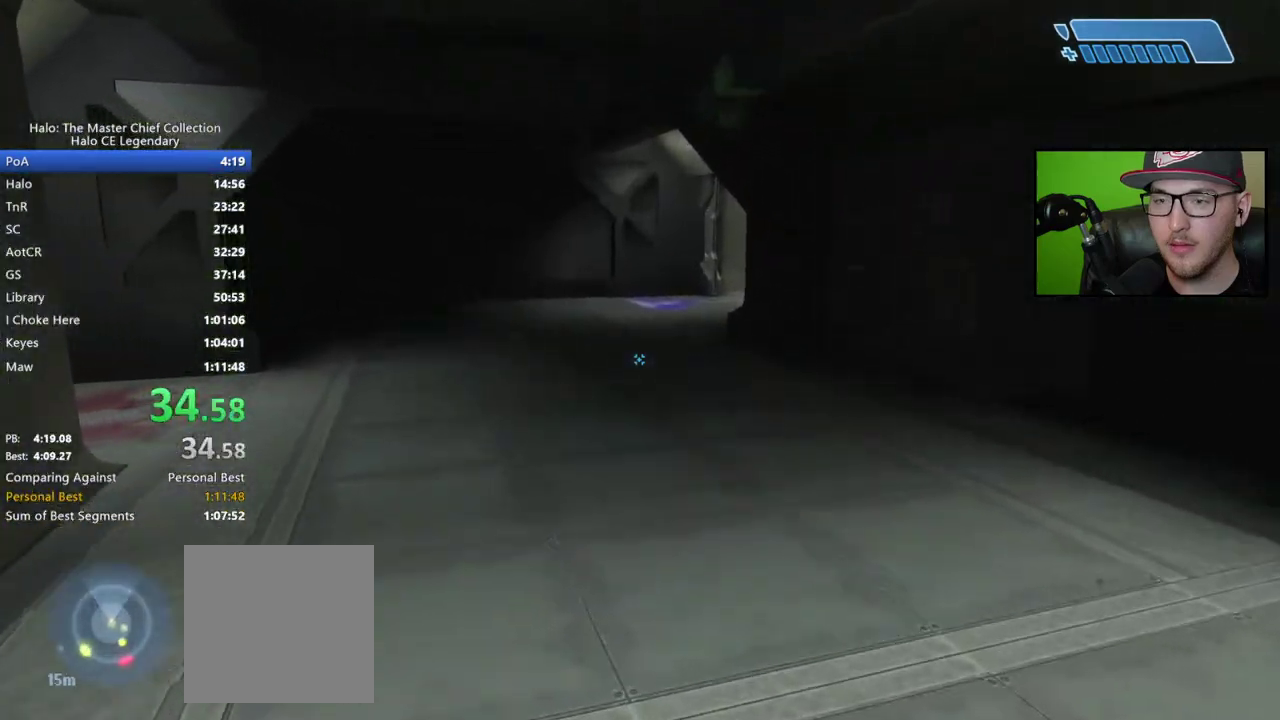
{"buttons": ["R2"], "right_stick": "center", "events": [[183, "A", "down"], [300, "A", "up"], [500, "R2", "down"]]}